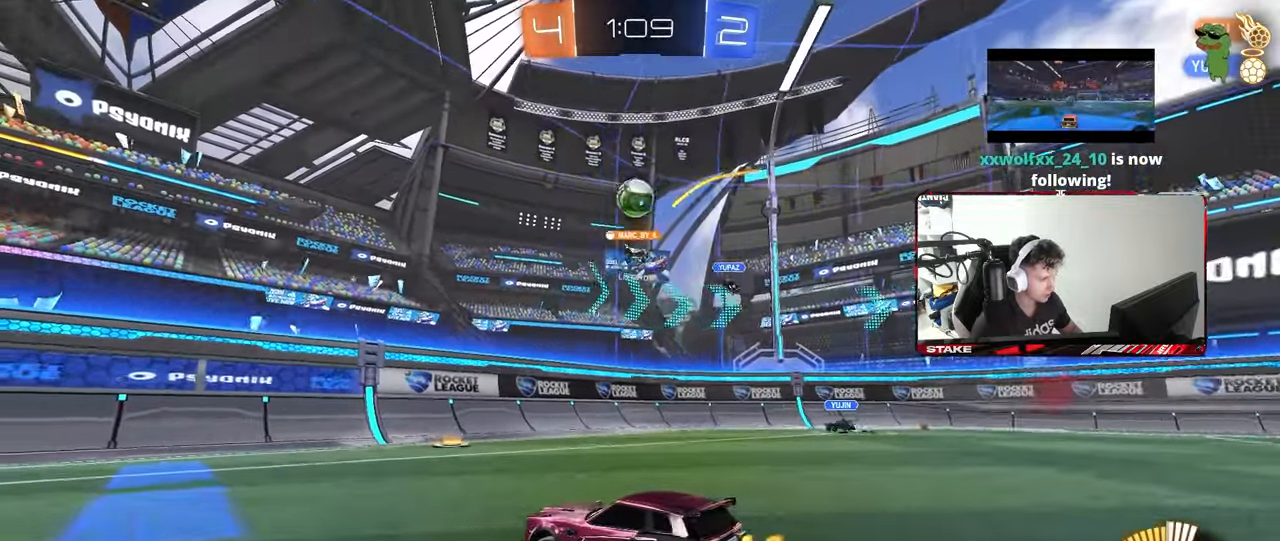
Gameplay with keyboard and mouse; each line is a JSON object with the keys and mouse buttons held at the frame after it. "events" lists presses ("down") and releases ("up") of "1", "2", "3", "4", "5", "a", "alt", "c", "caps_lock", "ctrl", "d", "e", "f", "g", "q", "r", "s", "shift", "space", "t", "tab", "v", "w", "x", "z", "mouse_left", "mouse_wheel" and "mouse_right" between this image and that frame as [ms after this image, input, new state], when the widget could be followed in between. "mouse_left", "mouse_wheel", "mouse_right" = the "left", "wheel", "right" buttons of the "mouse" list. No other keys are recorded. "wheel" means that the mouse wheel is clicked or scrolled. "mouse_move" is the direction in which the mouse moves at that frame (one of eight, or "still"), when it could be read.
{"keys": ["d"], "mouse": ["left"], "mouse_move": "still", "events": [[100, "a", "up"], [100, "d", "down"], [150, "mouse_left", "down"], [483, "w", "up"]]}
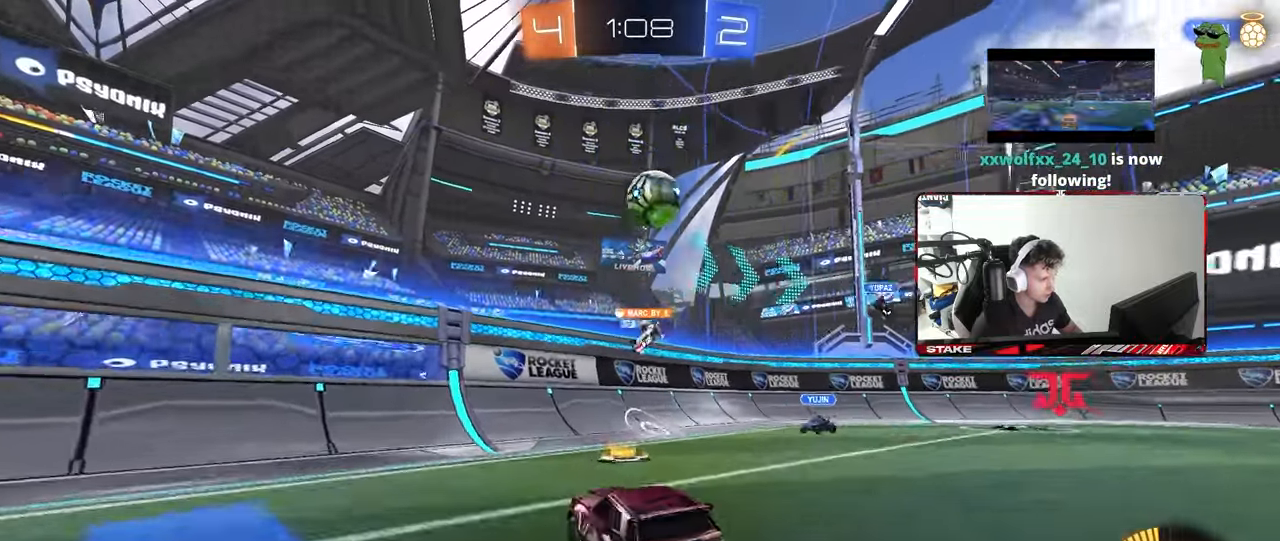
{"keys": ["d", "shift"], "mouse": ["left"], "mouse_move": "still", "events": [[67, "mouse_left", "up"], [67, "mouse_right", "down"], [67, "s", "down"], [267, "d", "up"], [267, "s", "up"], [300, "mouse_left", "down"], [400, "a", "down"], [450, "a", "up"], [450, "d", "down"], [450, "shift", "down"], [500, "mouse_right", "up"]]}
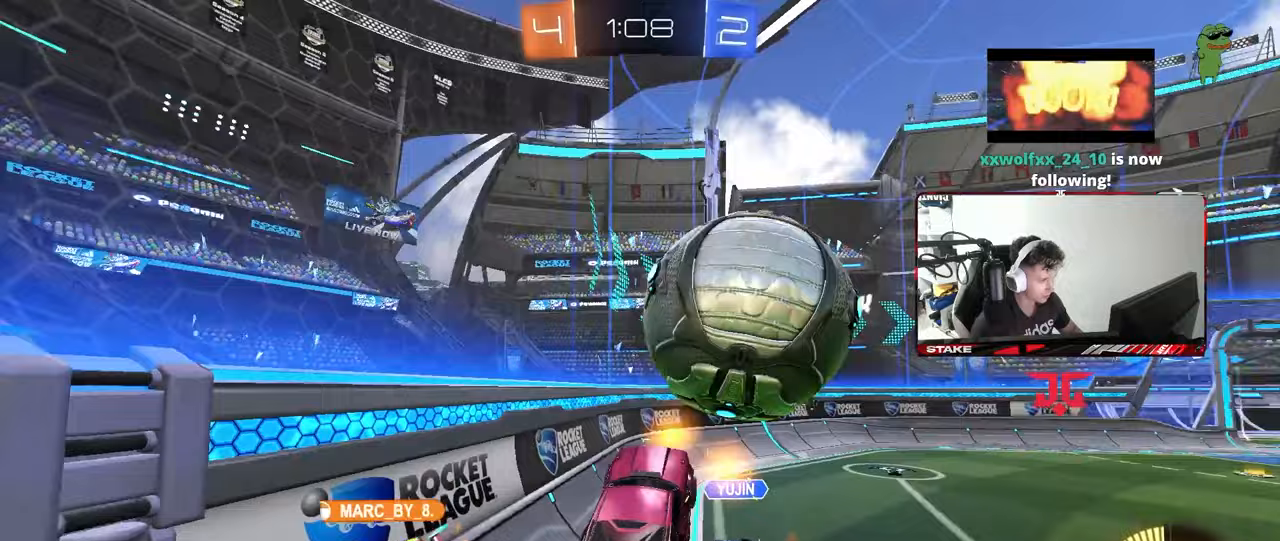
{"keys": ["d"], "mouse": [], "mouse_move": "still", "events": [[133, "w", "down"], [283, "mouse_left", "up"], [417, "shift", "up"], [467, "w", "up"]]}
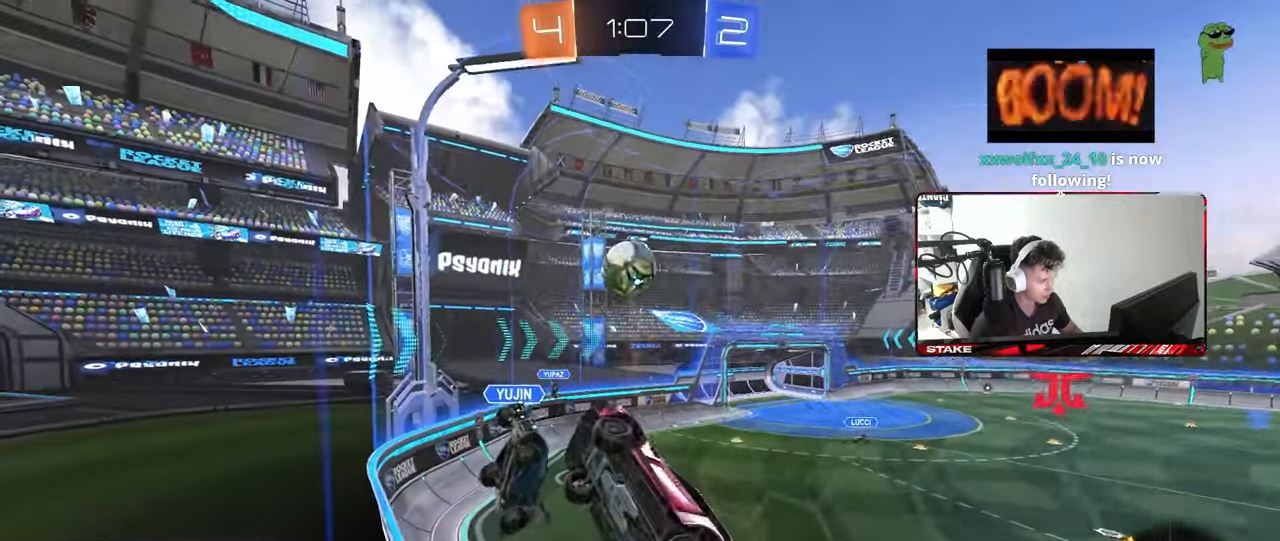
{"keys": ["a", "w"], "mouse": [], "mouse_move": "still", "events": [[17, "d", "up"], [100, "a", "down"], [100, "w", "down"]]}
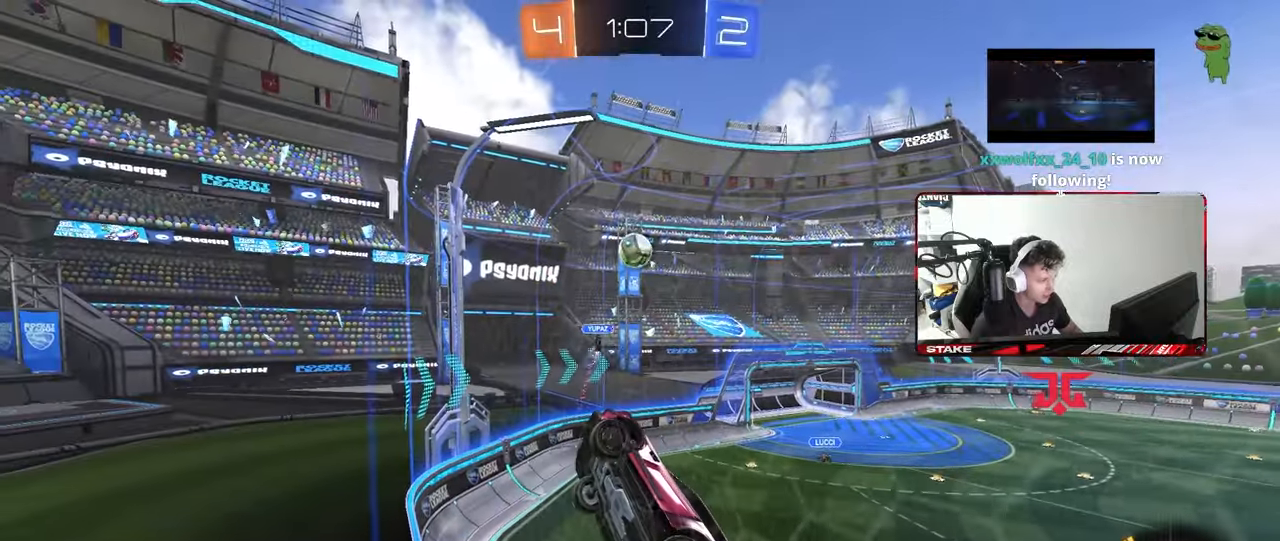
{"keys": ["d", "w"], "mouse": [], "mouse_move": "still", "events": [[450, "a", "up"], [500, "d", "down"]]}
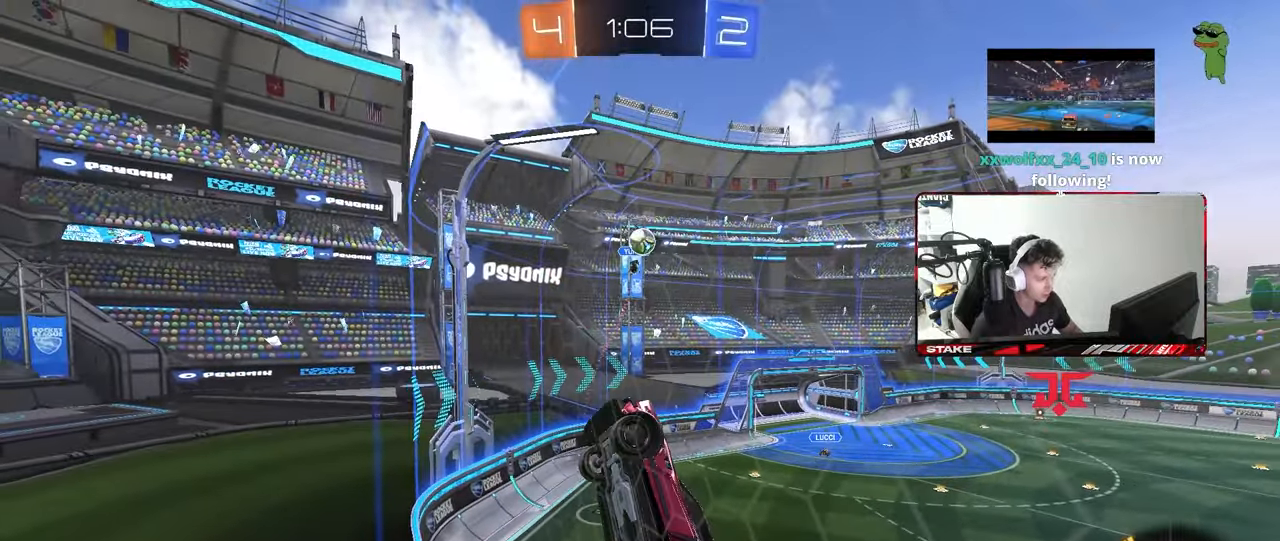
{"keys": ["d", "w"], "mouse": [], "mouse_move": "still", "events": [[283, "shift", "down"], [367, "shift", "up"]]}
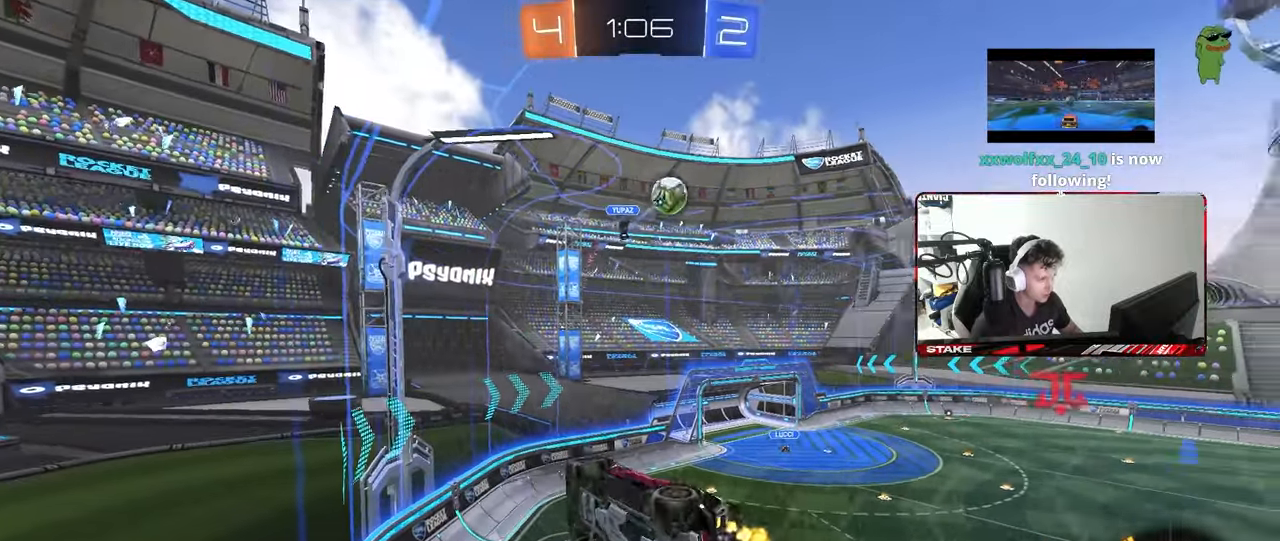
{"keys": ["d", "w"], "mouse": [], "mouse_move": "still", "events": [[67, "shift", "down"], [250, "shift", "up"], [383, "shift", "down"], [483, "shift", "up"]]}
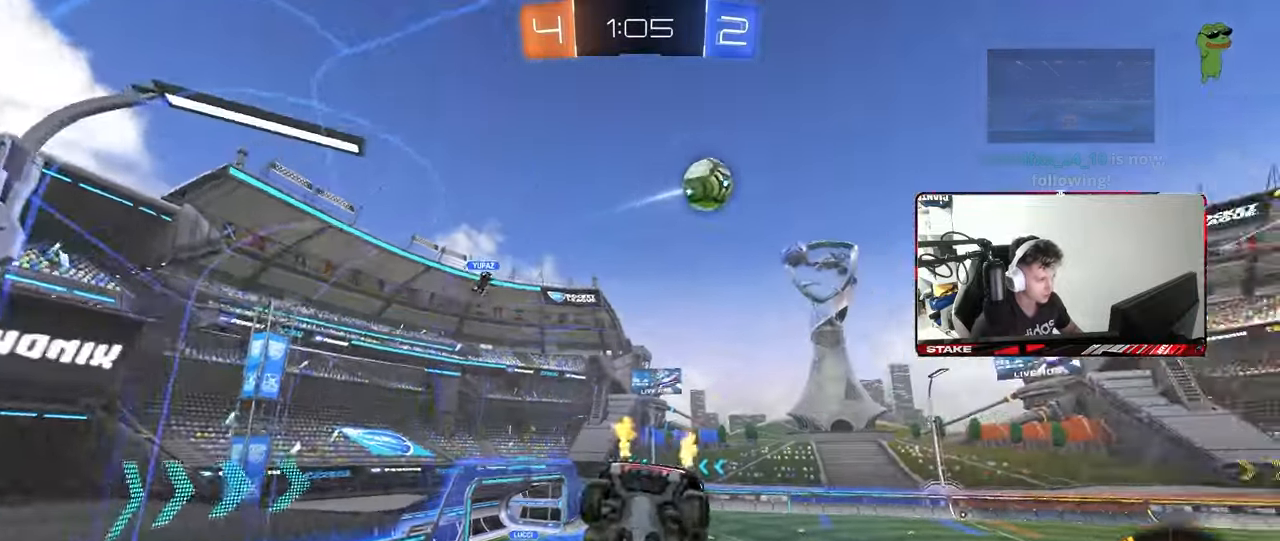
{"keys": ["w"], "mouse": [], "mouse_move": "still", "events": [[400, "d", "up"]]}
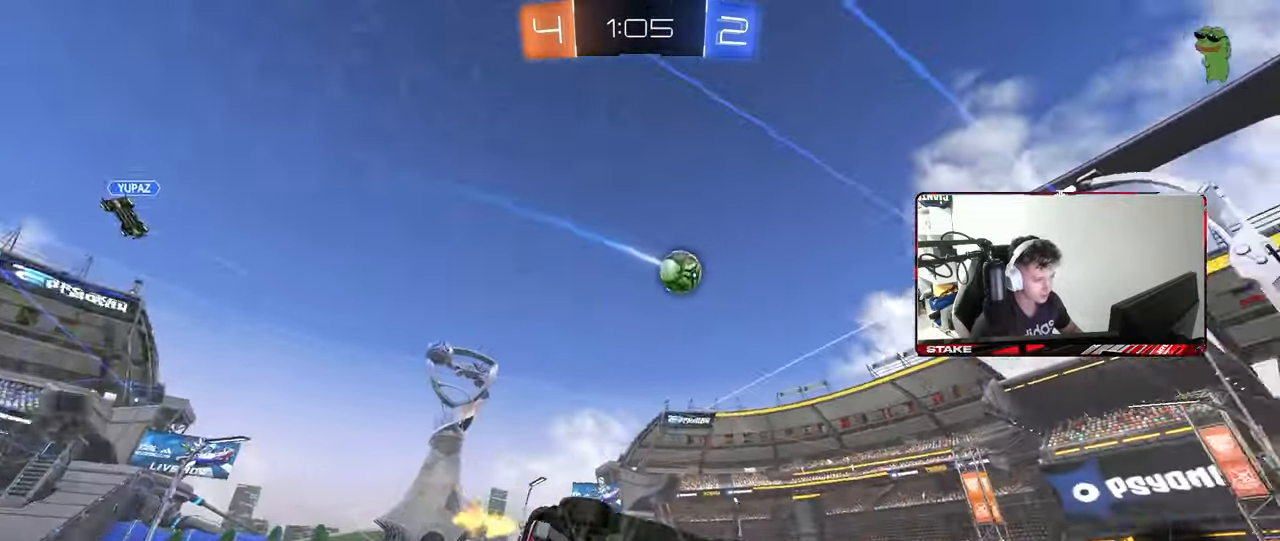
{"keys": ["d", "w"], "mouse": [], "mouse_move": "still", "events": [[367, "d", "down"]]}
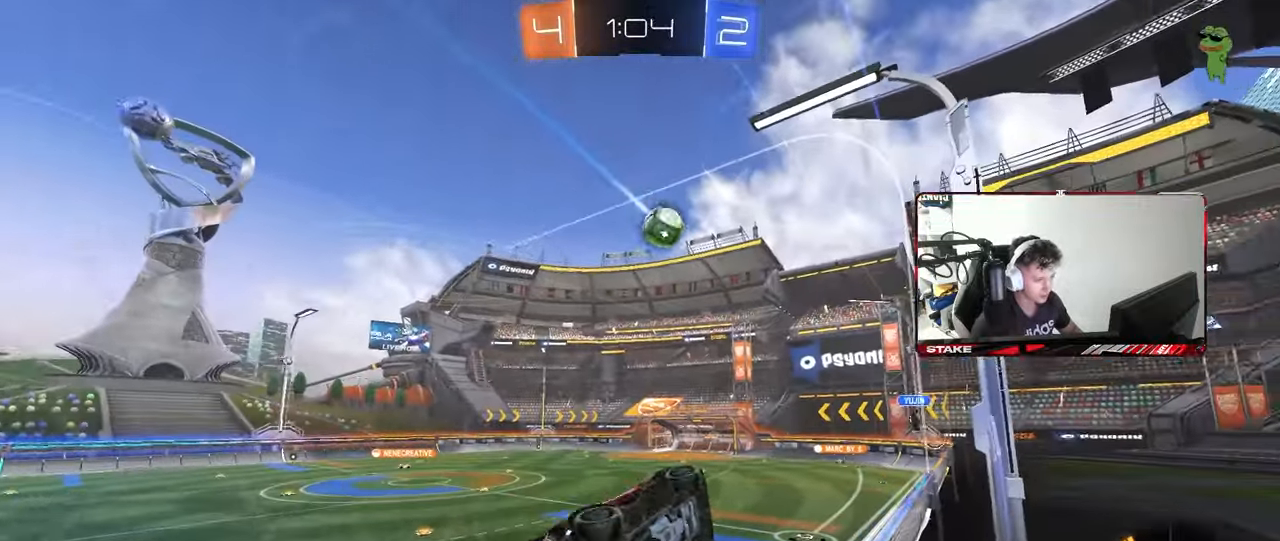
{"keys": ["w"], "mouse": [], "mouse_move": "still", "events": [[50, "d", "up"], [250, "d", "down"], [333, "d", "up"]]}
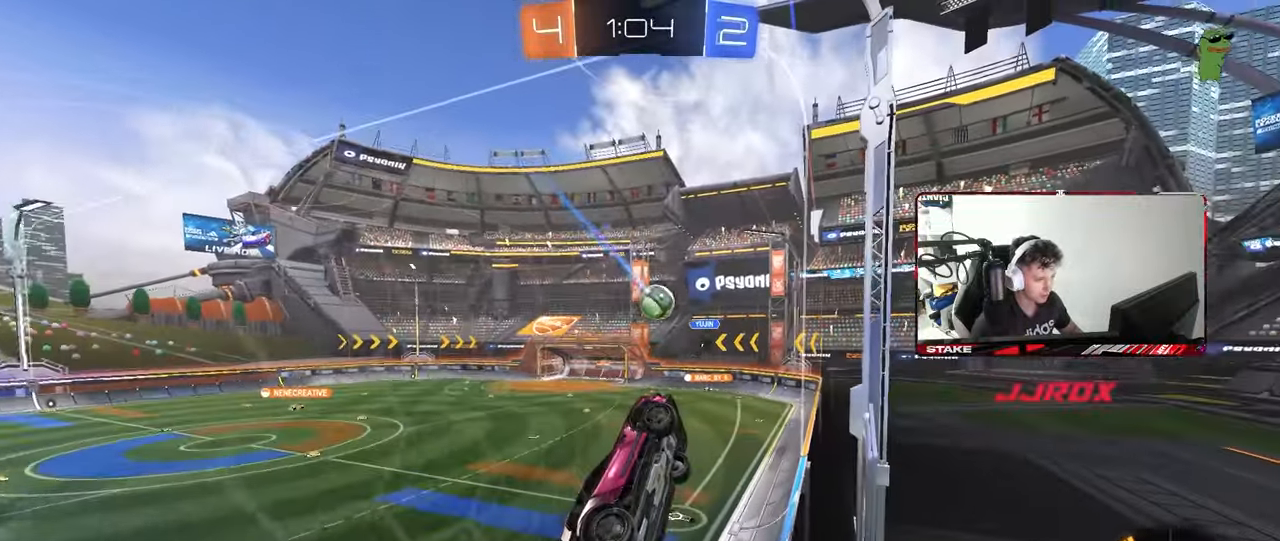
{"keys": ["w"], "mouse": [], "mouse_move": "still", "events": [[33, "a", "down"], [267, "a", "up"], [300, "d", "down"], [350, "d", "up"]]}
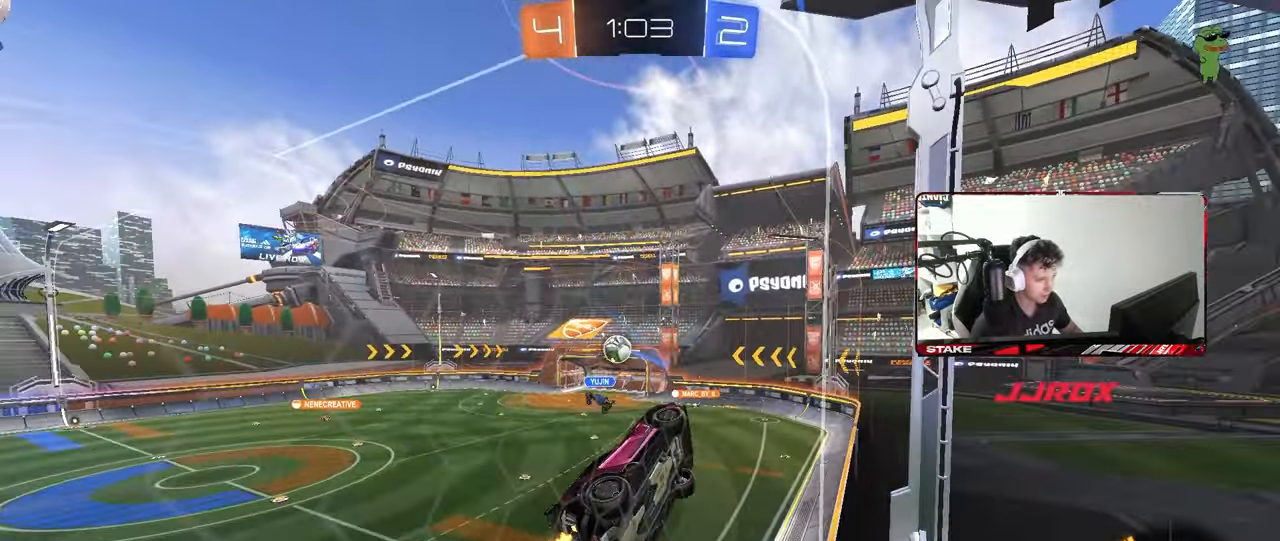
{"keys": ["d", "w"], "mouse": [], "mouse_move": "still", "events": [[133, "a", "down"], [317, "a", "up"], [367, "d", "down"]]}
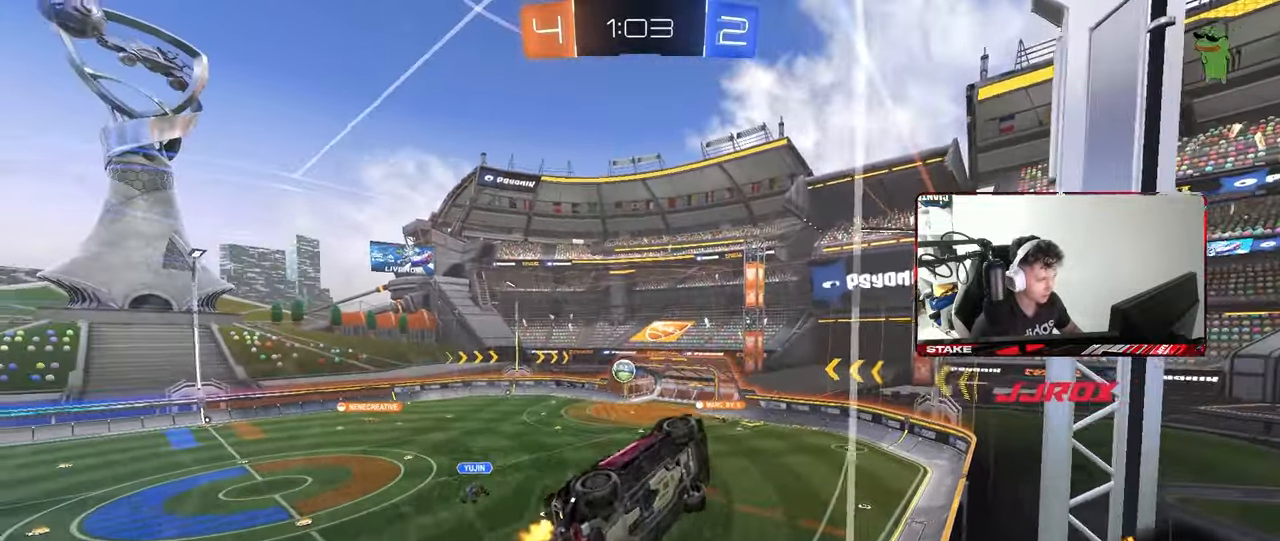
{"keys": ["d", "w"], "mouse": [], "mouse_move": "still", "events": [[67, "d", "up"], [200, "d", "down"], [200, "shift", "down"], [300, "shift", "up"], [383, "d", "up"], [483, "d", "down"]]}
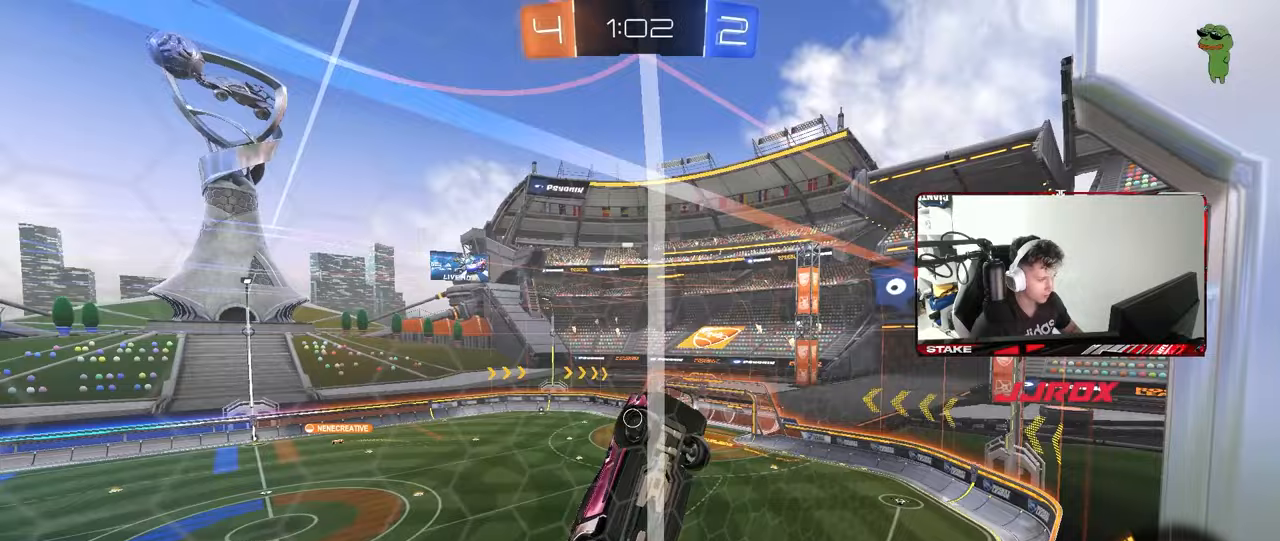
{"keys": ["d", "w"], "mouse": ["left"], "mouse_move": "still", "events": [[167, "d", "up"], [450, "d", "down"], [500, "mouse_left", "down"]]}
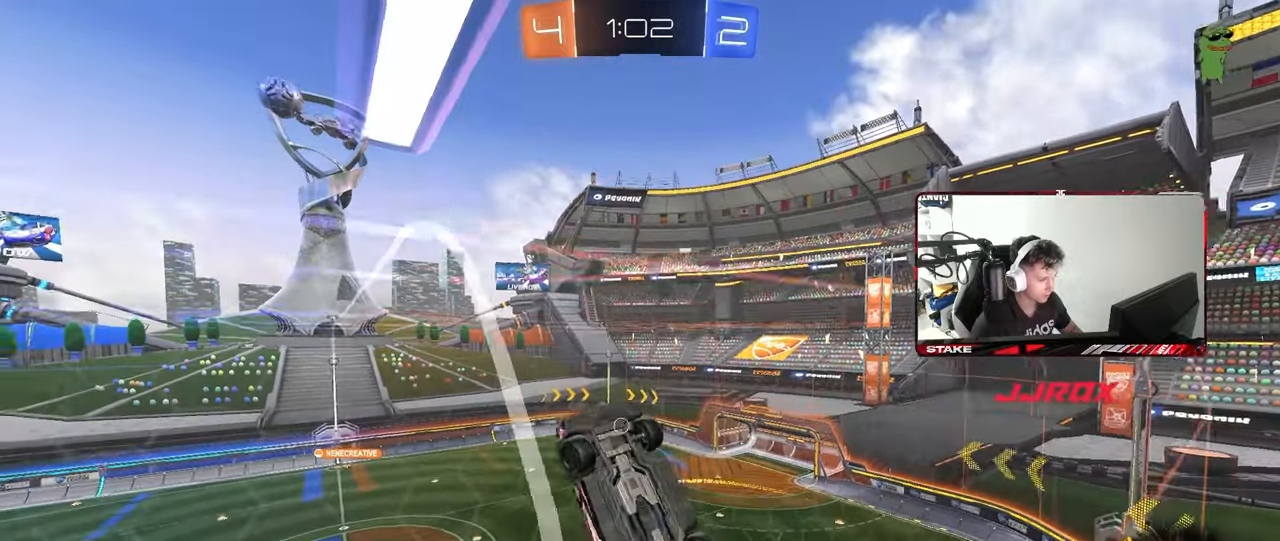
{"keys": ["a", "w"], "mouse": [], "mouse_move": "still", "events": [[50, "d", "up"], [133, "d", "down"], [183, "d", "up"], [233, "a", "down"], [317, "mouse_left", "up"]]}
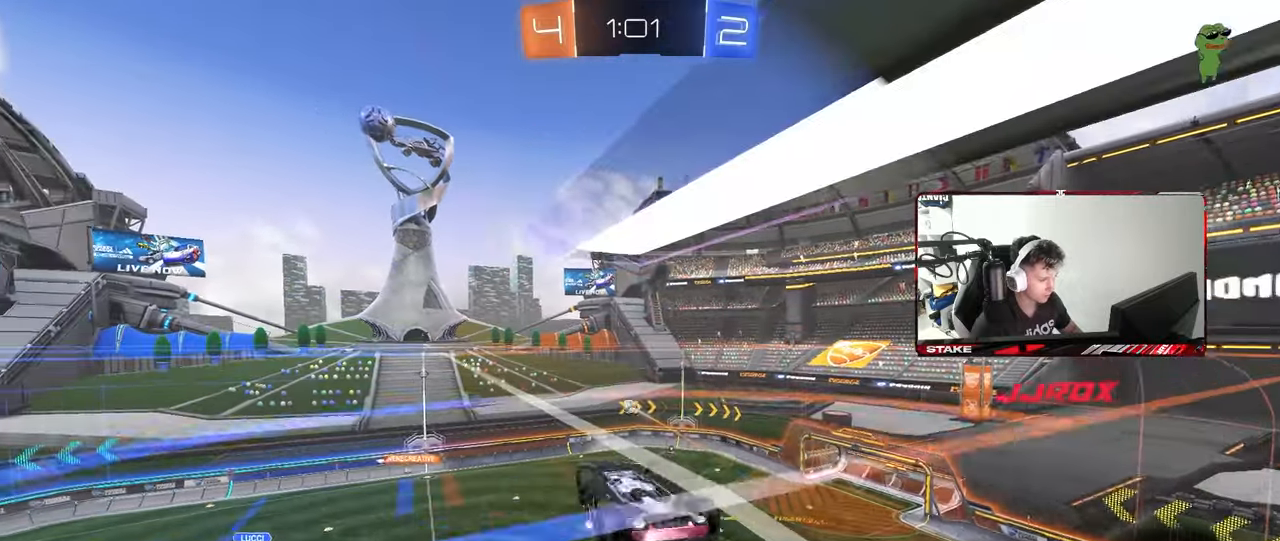
{"keys": ["a", "shift"], "mouse": [], "mouse_move": "still", "events": [[150, "shift", "down"], [150, "w", "up"], [200, "w", "down"], [433, "w", "up"]]}
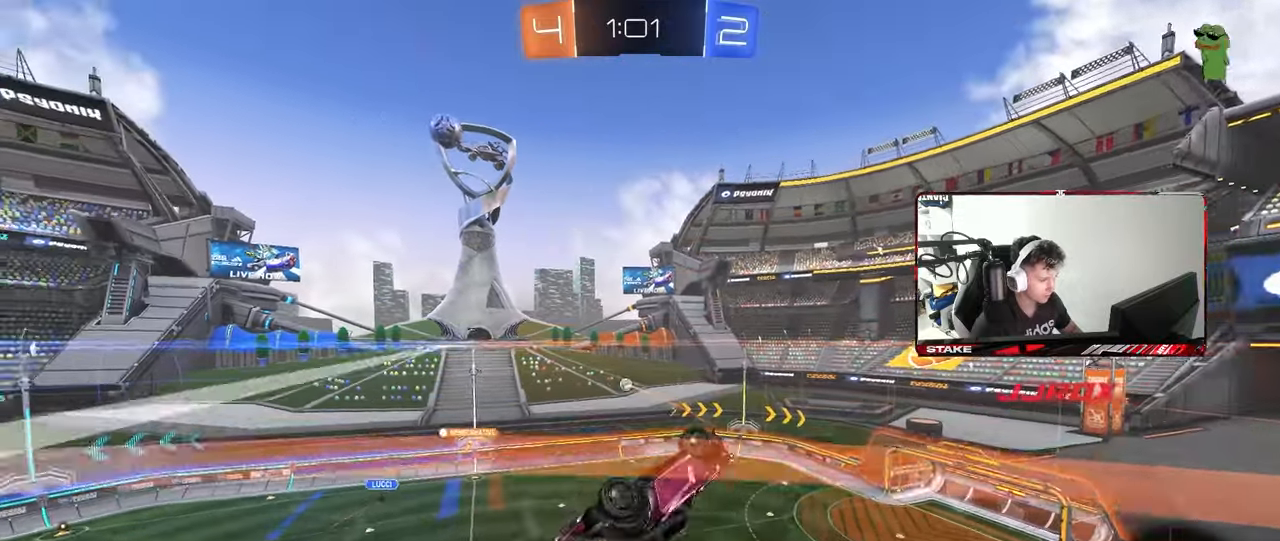
{"keys": ["a", "s", "shift"], "mouse": ["left"], "mouse_move": "still", "events": [[67, "shift", "up"], [67, "w", "down"], [167, "w", "up"], [267, "shift", "down"], [317, "mouse_left", "down"], [350, "s", "down"]]}
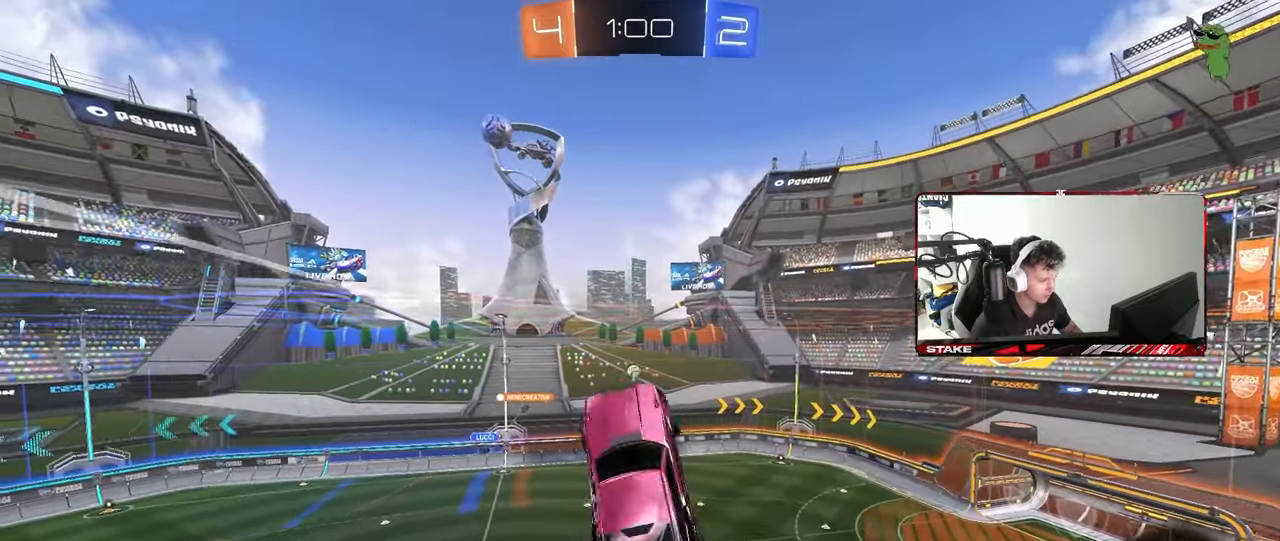
{"keys": ["a", "shift"], "mouse": ["left"], "mouse_move": "still", "events": [[33, "s", "up"], [33, "shift", "up"], [133, "shift", "down"], [183, "s", "down"], [317, "mouse_left", "up"], [367, "s", "up"], [467, "mouse_left", "down"]]}
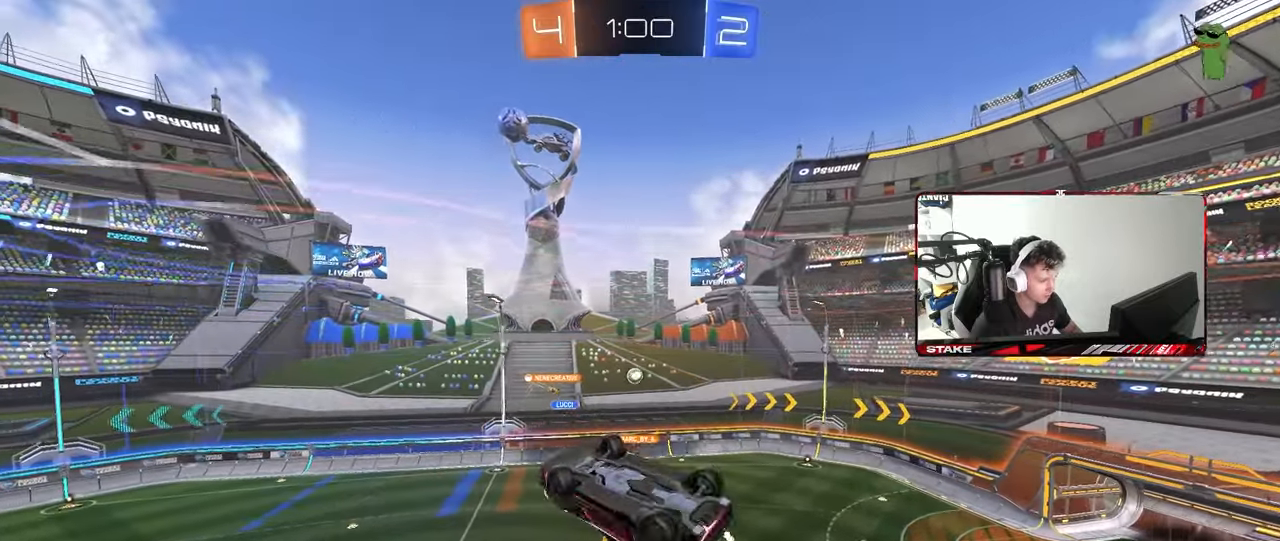
{"keys": ["d"], "mouse": [], "mouse_move": "still", "events": [[200, "mouse_left", "up"], [383, "s", "down"], [433, "a", "up"], [433, "d", "down"], [433, "shift", "up"], [483, "s", "up"]]}
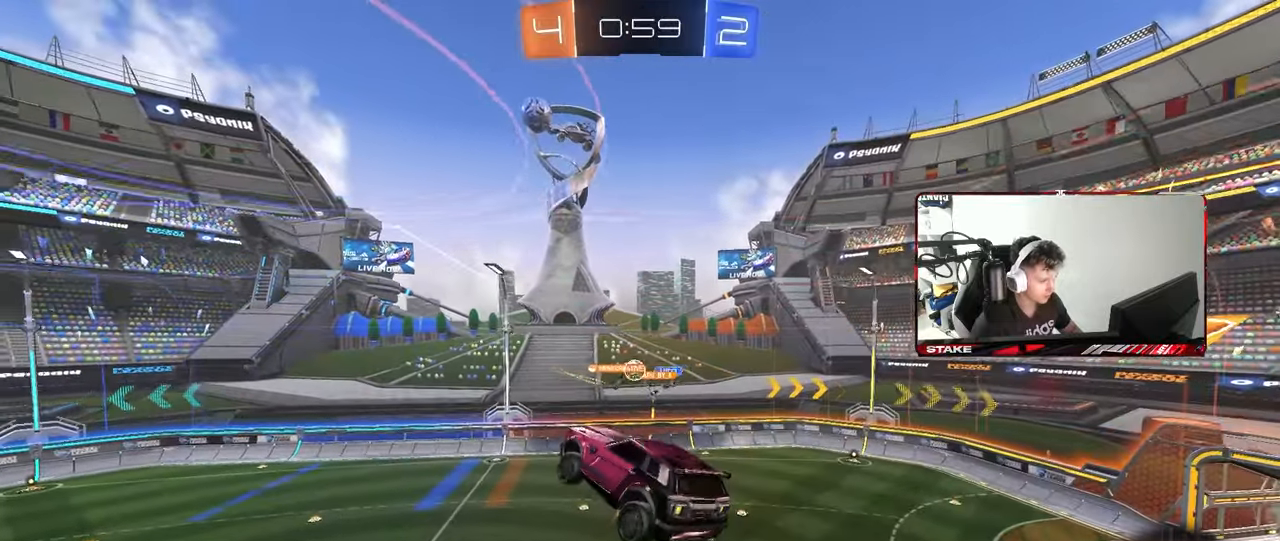
{"keys": [], "mouse": [], "mouse_move": "still", "events": [[83, "d", "up"], [117, "a", "down"], [217, "a", "up"], [267, "d", "down"], [400, "d", "up"]]}
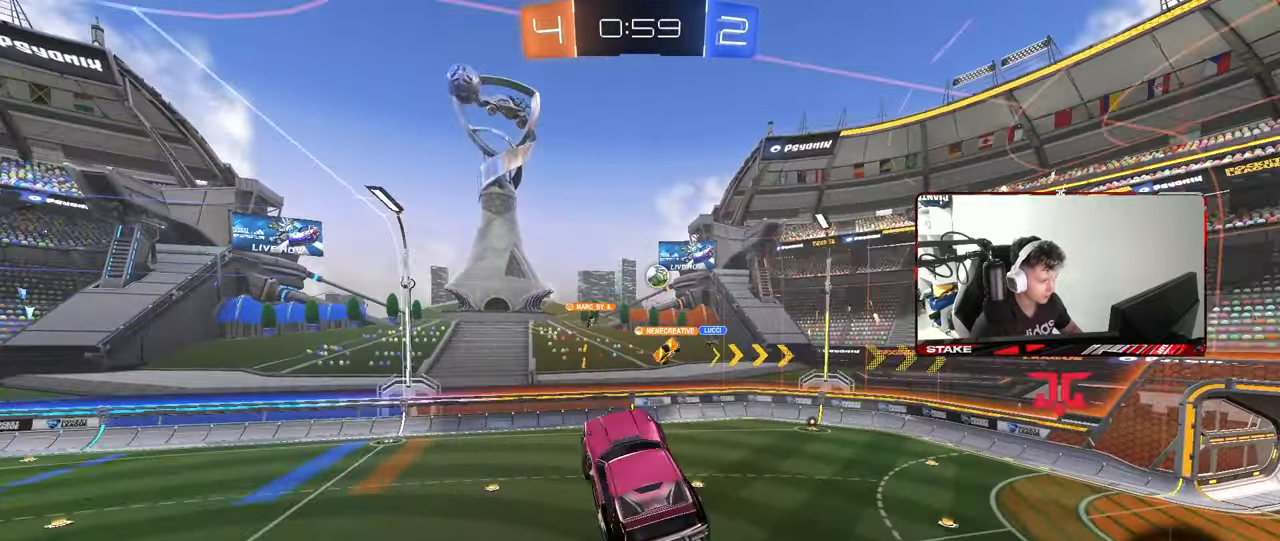
{"keys": [], "mouse": [], "mouse_move": "still", "events": [[83, "d", "down"], [183, "a", "down"], [183, "shift", "down"], [233, "d", "up"], [283, "w", "down"], [333, "shift", "up"], [367, "a", "up"], [417, "w", "up"]]}
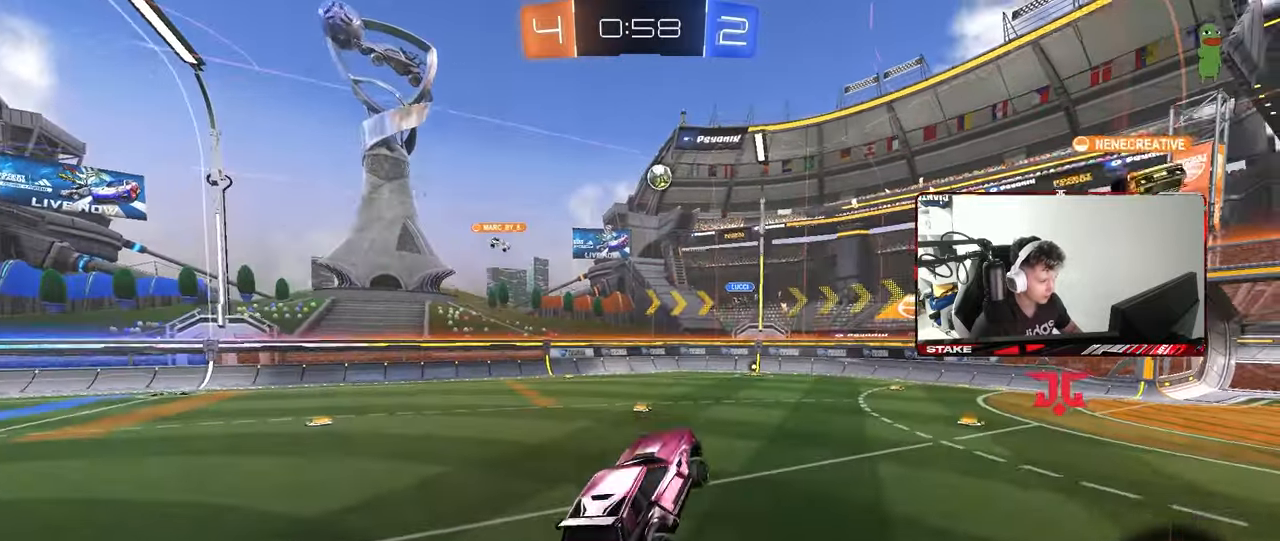
{"keys": ["d", "w"], "mouse": ["left"], "mouse_move": "still", "events": [[67, "w", "down"], [100, "mouse_right", "down"], [333, "mouse_left", "down"], [333, "mouse_right", "up"], [483, "d", "down"]]}
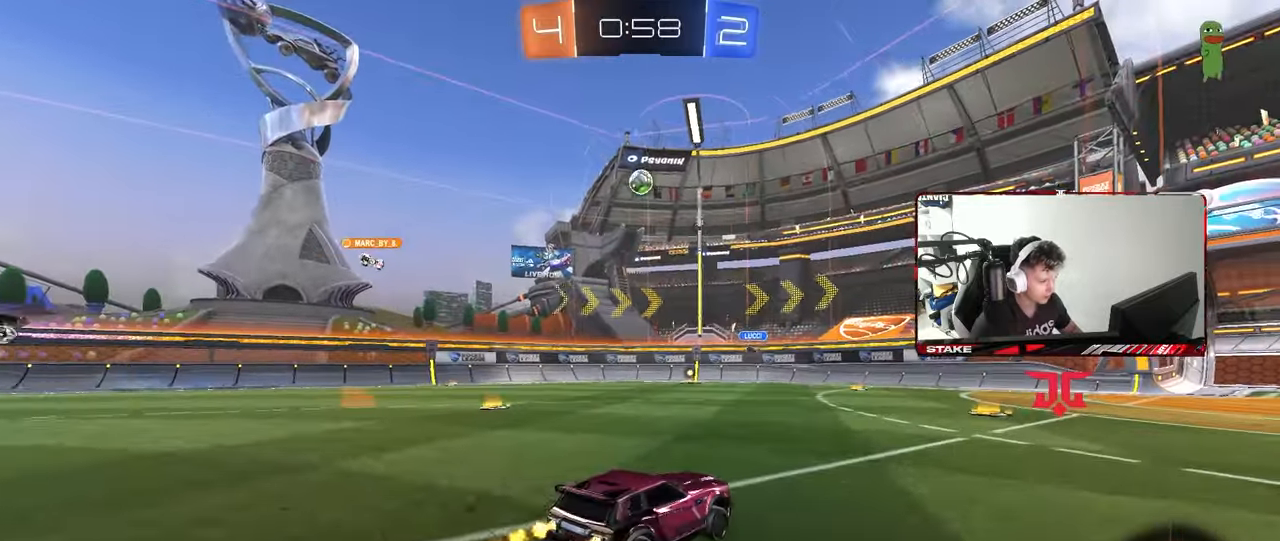
{"keys": ["d", "w"], "mouse": [], "mouse_move": "still", "events": [[67, "d", "up"], [217, "a", "down"], [217, "mouse_left", "up"], [217, "shift", "down"], [317, "shift", "up"], [350, "a", "up"], [400, "d", "down"]]}
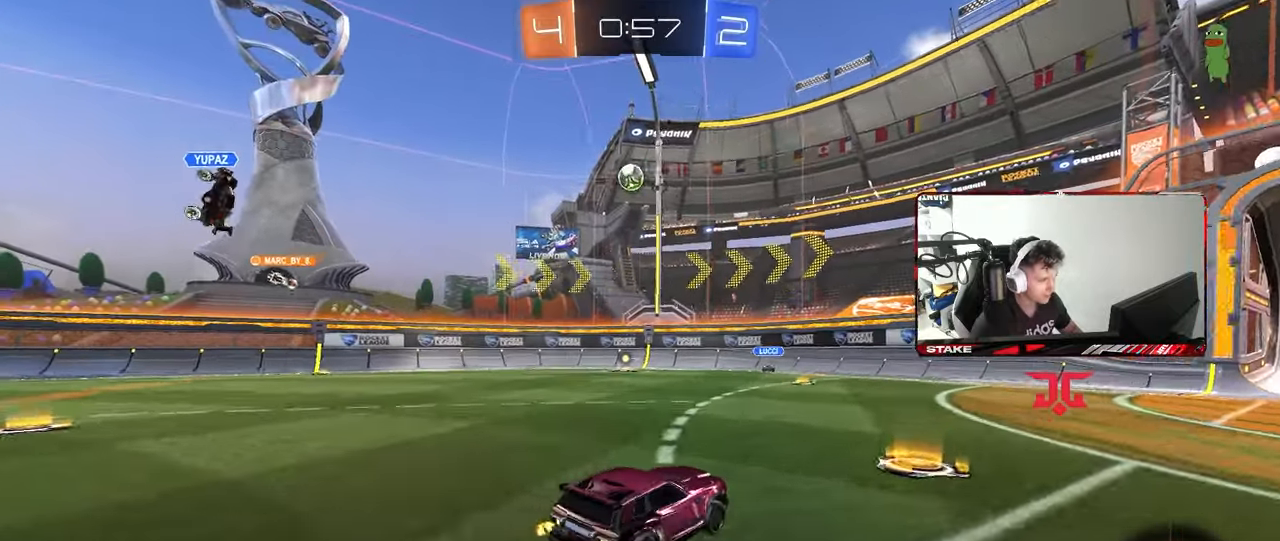
{"keys": ["a"], "mouse": [], "mouse_move": "still", "events": [[133, "w", "up"], [183, "s", "down"], [233, "a", "down"], [417, "d", "up"], [467, "s", "up"]]}
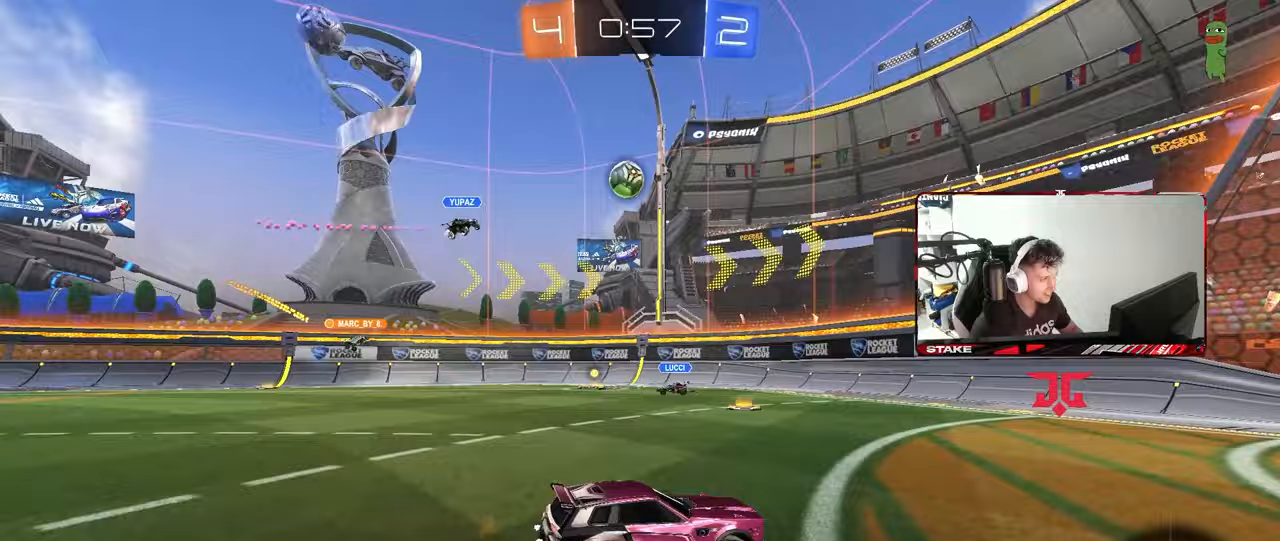
{"keys": ["w"], "mouse": [], "mouse_move": "still", "events": [[17, "a", "up"], [150, "w", "down"]]}
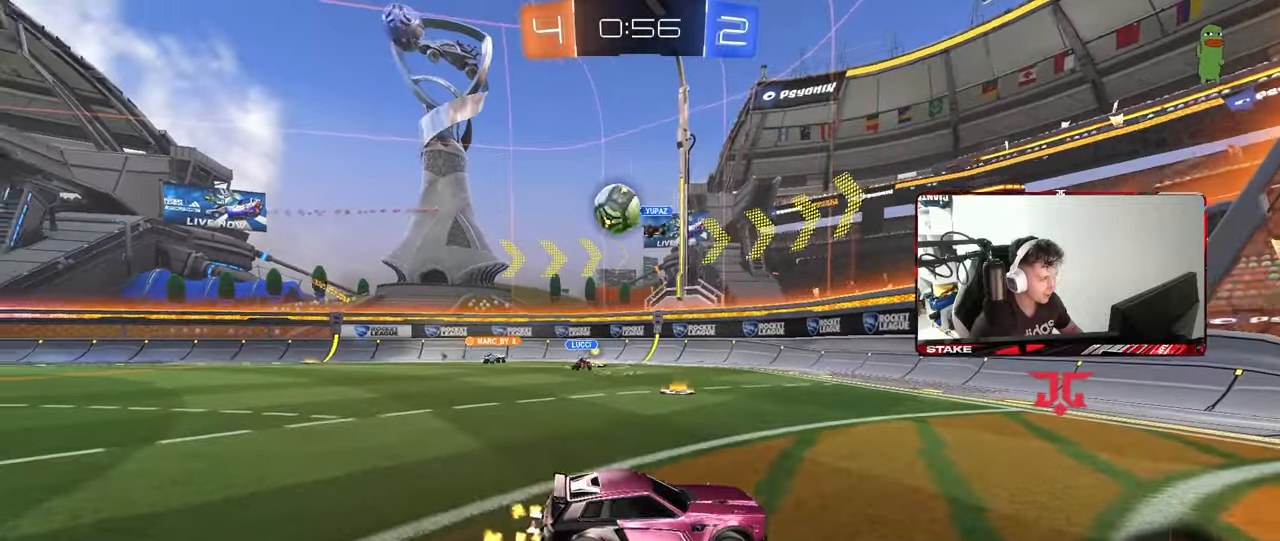
{"keys": ["s"], "mouse": [], "mouse_move": "still", "events": [[67, "a", "down"], [167, "s", "down"], [167, "w", "up"], [450, "a", "up"]]}
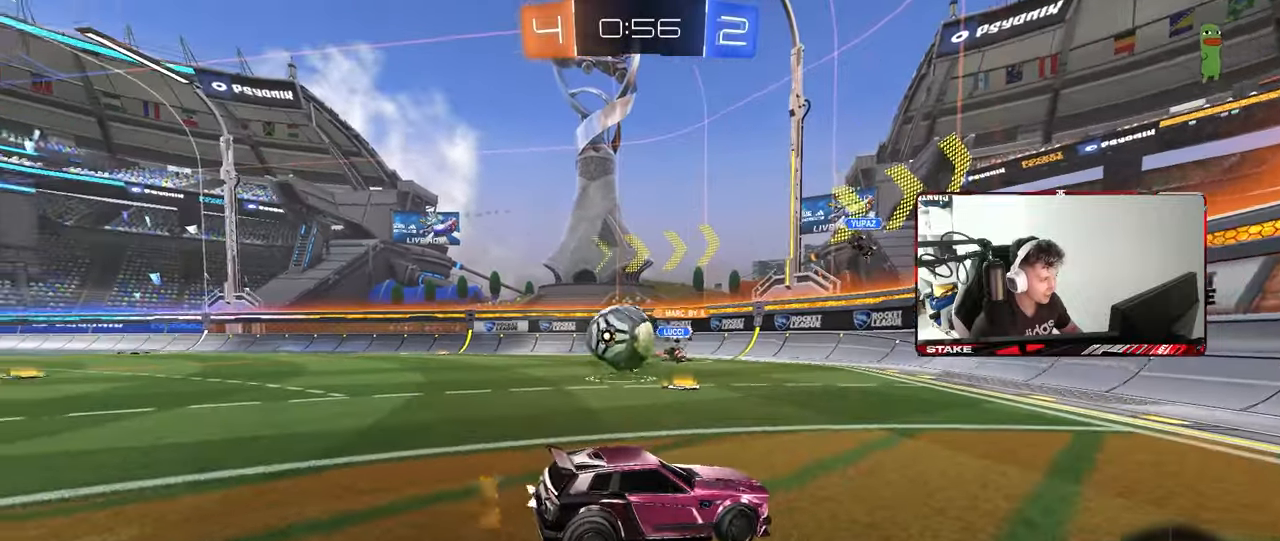
{"keys": ["a", "d", "s"], "mouse": ["right"], "mouse_move": "up", "events": [[83, "a", "down"], [83, "mouse_right", "down"], [83, "shift", "down"], [283, "a", "up"], [283, "mouse_right", "up"], [283, "s", "up"], [283, "shift", "up"], [367, "d", "down"], [367, "mouse_right", "down"], [367, "s", "down"], [467, "a", "down"]]}
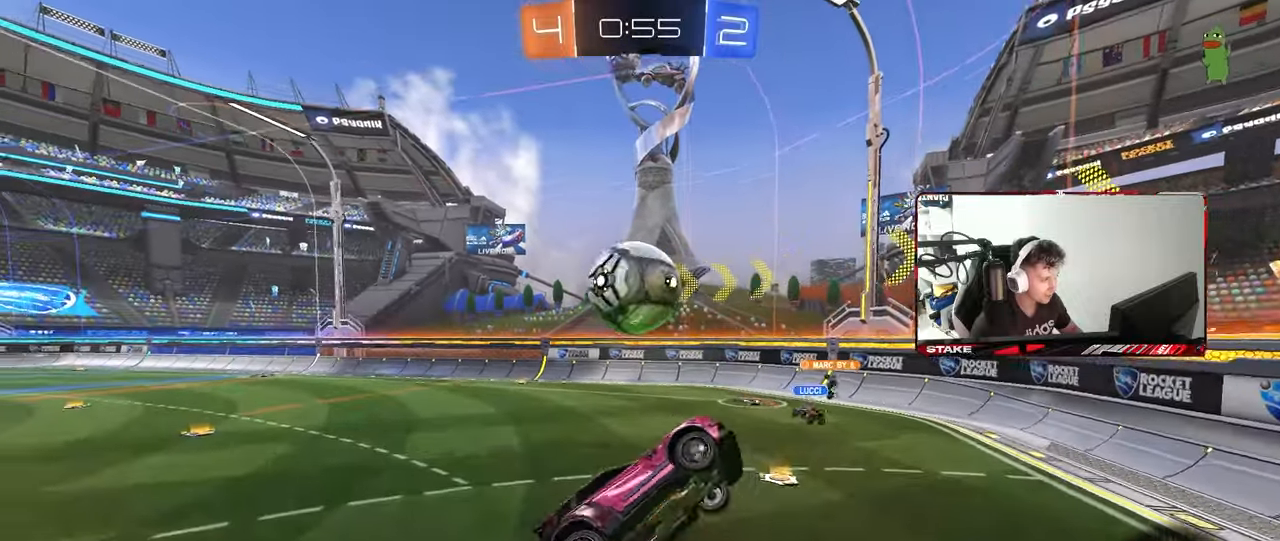
{"keys": [], "mouse": [], "mouse_move": "still", "events": [[50, "a", "up"], [50, "mouse_right", "up"], [100, "mouse_left", "down"], [200, "s", "up"], [250, "a", "down"], [250, "d", "up"], [283, "s", "down"], [333, "a", "up"], [333, "d", "down"], [333, "s", "up"], [383, "shift", "down"], [433, "shift", "up"], [483, "d", "up"], [483, "mouse_left", "up"]]}